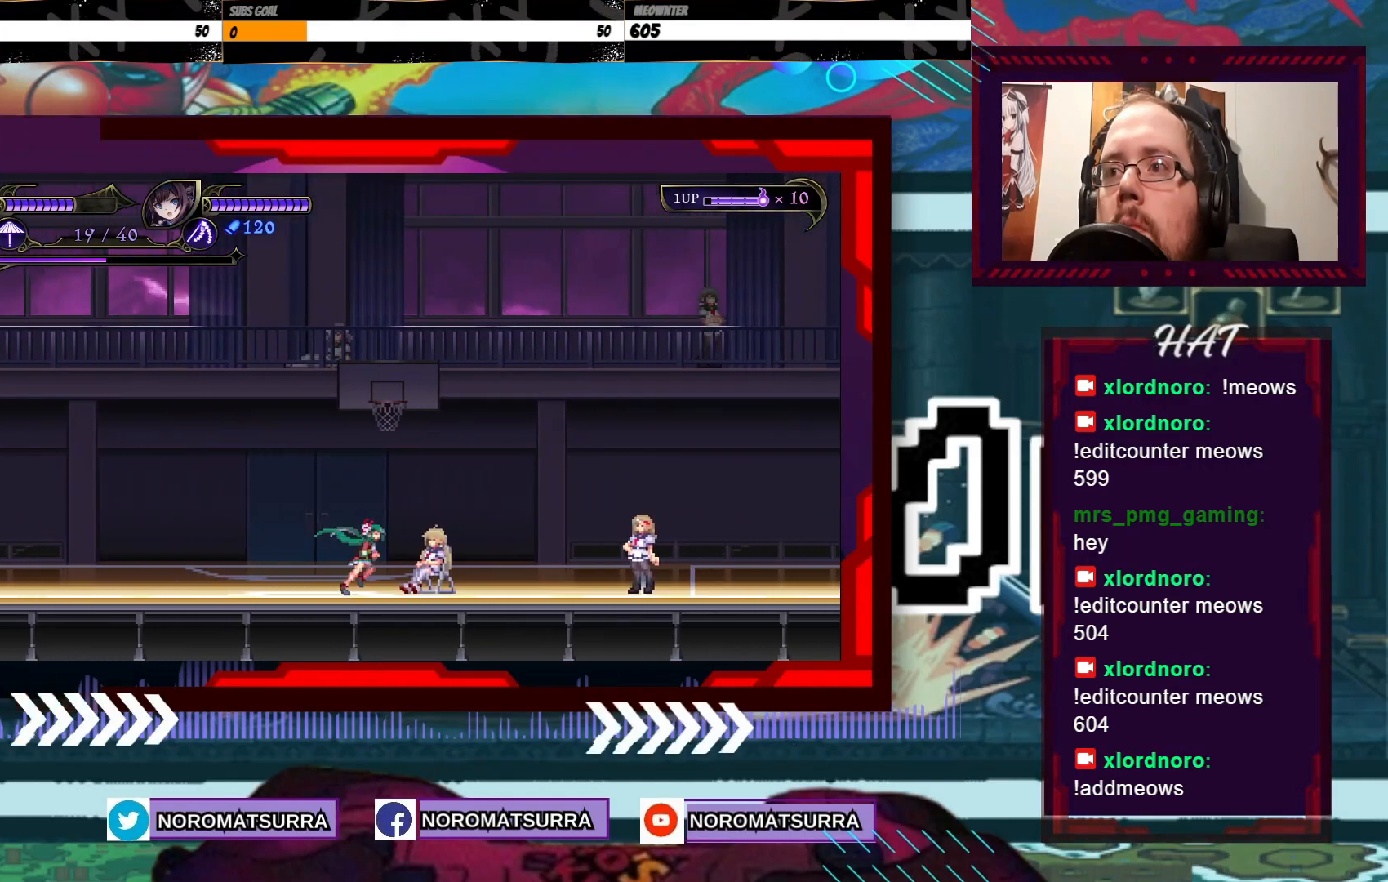
Gameplay with a controller (Xbox layout); each line is a JSON object with the inputs held at the frame after it. "events" lists button and stick changes between this image and that frame as [ms after this image, input, new state], when the widget could be followed in between. Not read: A L3 R3.
{"buttons": [], "left_stick": "center", "right_stick": "center", "events": [[283, "left_stick", "center"]]}
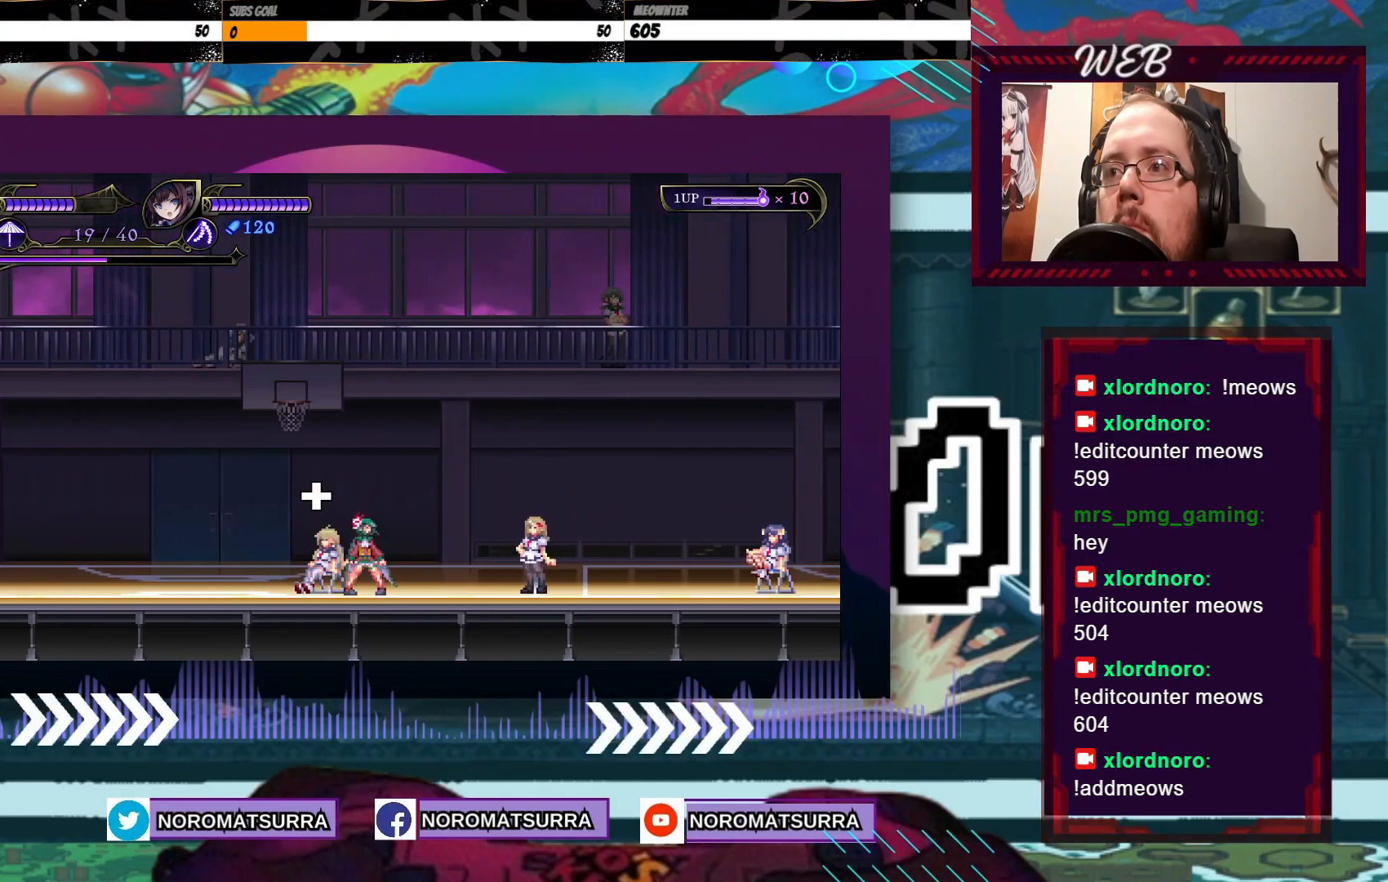
{"buttons": [], "left_stick": "right", "right_stick": "center", "events": [[467, "left_stick", "right"]]}
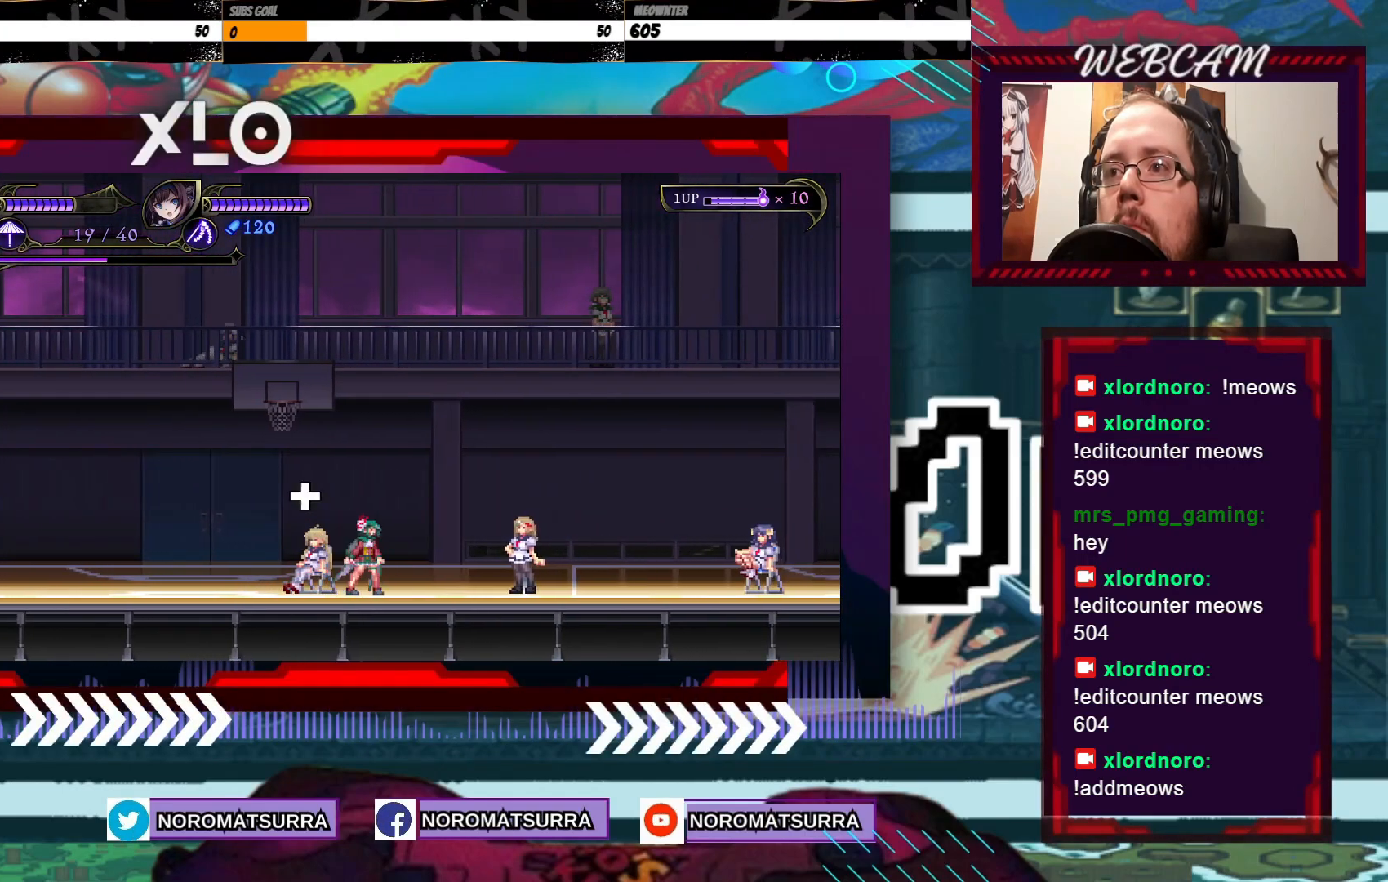
{"buttons": [], "left_stick": "center", "right_stick": "center", "events": [[483, "left_stick", "center"]]}
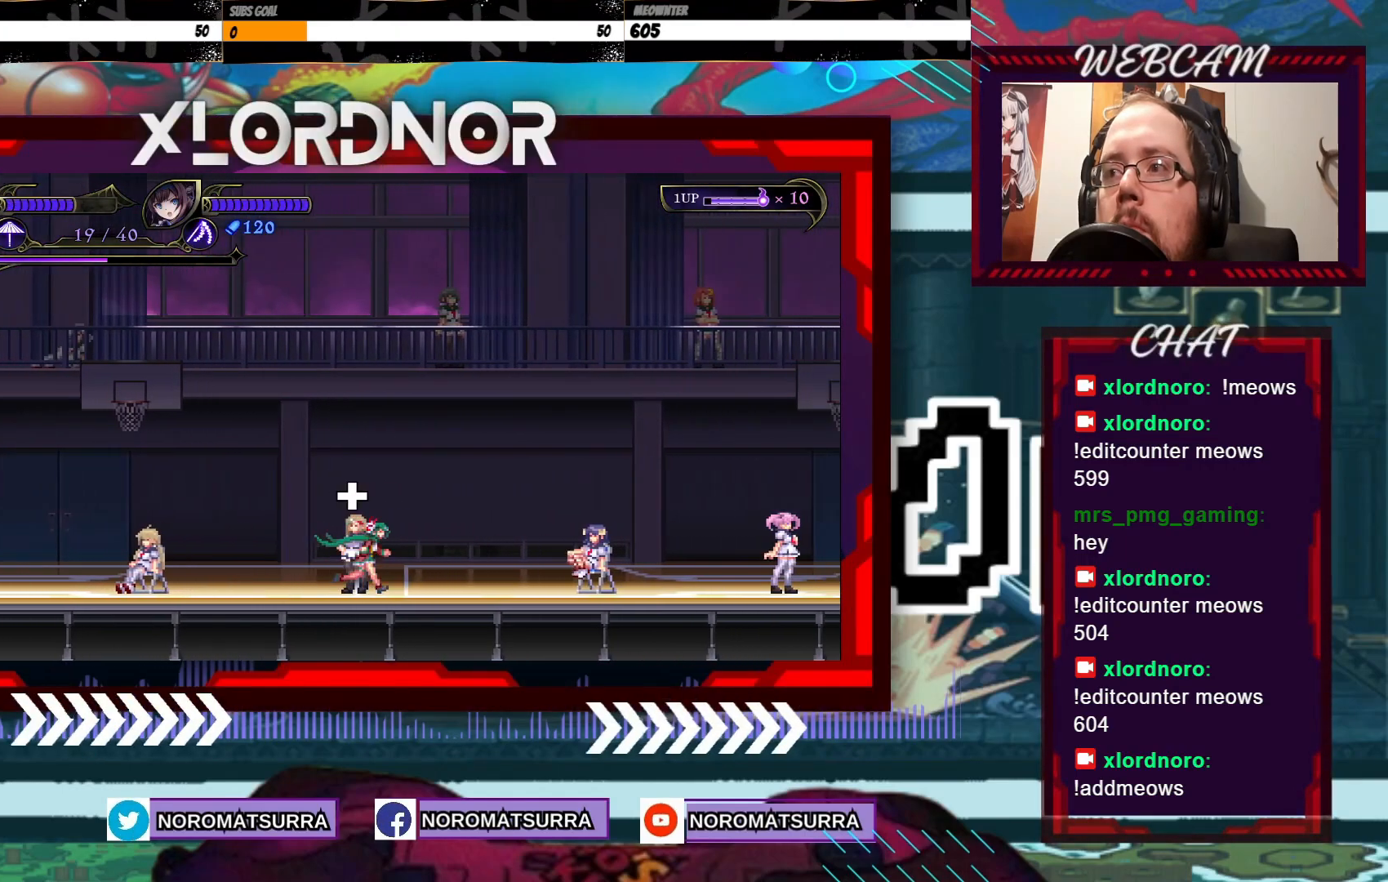
{"buttons": [], "left_stick": "center", "right_stick": "center", "events": []}
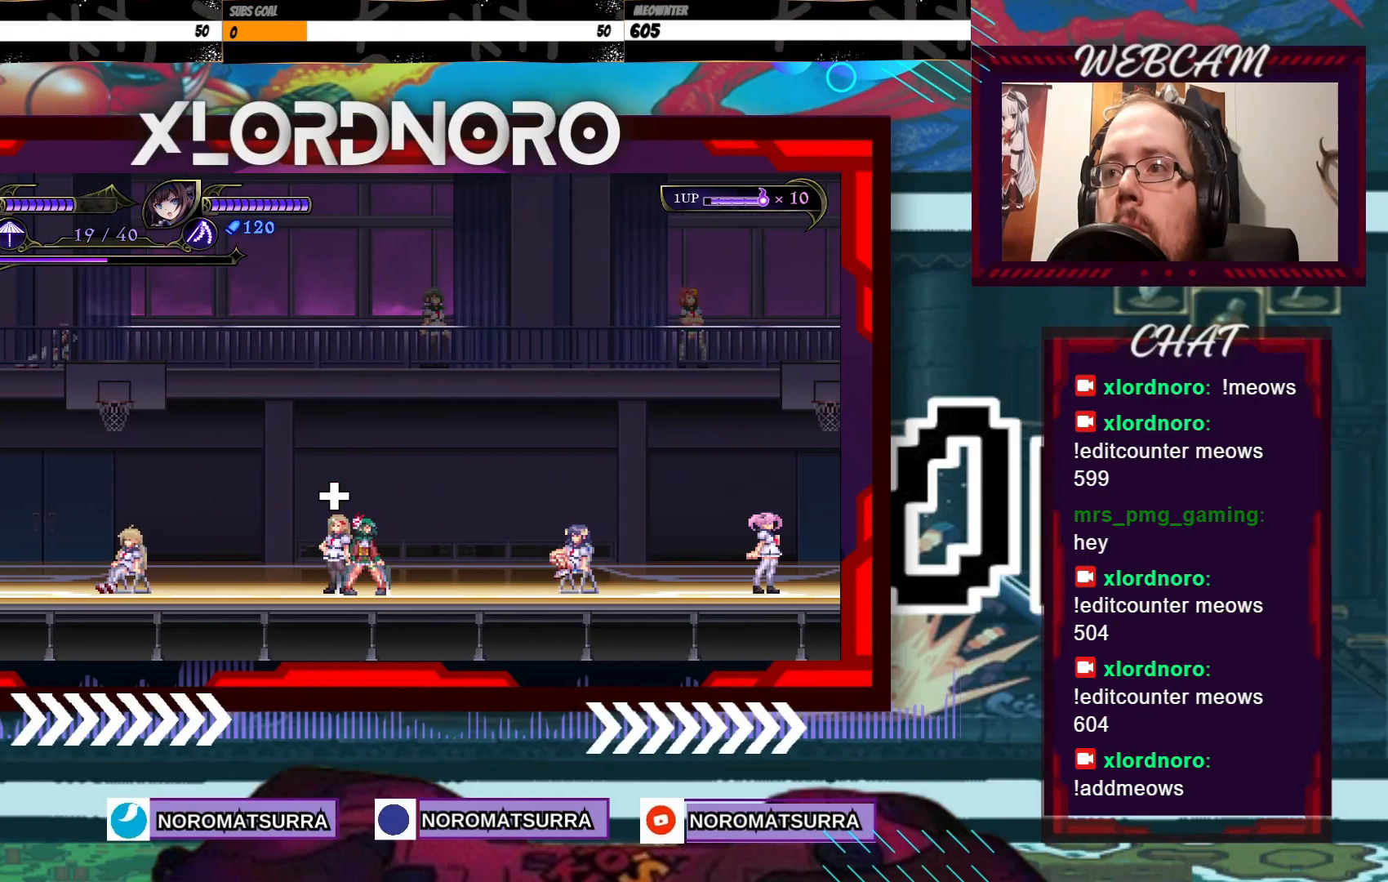
{"buttons": [], "left_stick": "left", "right_stick": "center", "events": [[183, "left_stick", "left"]]}
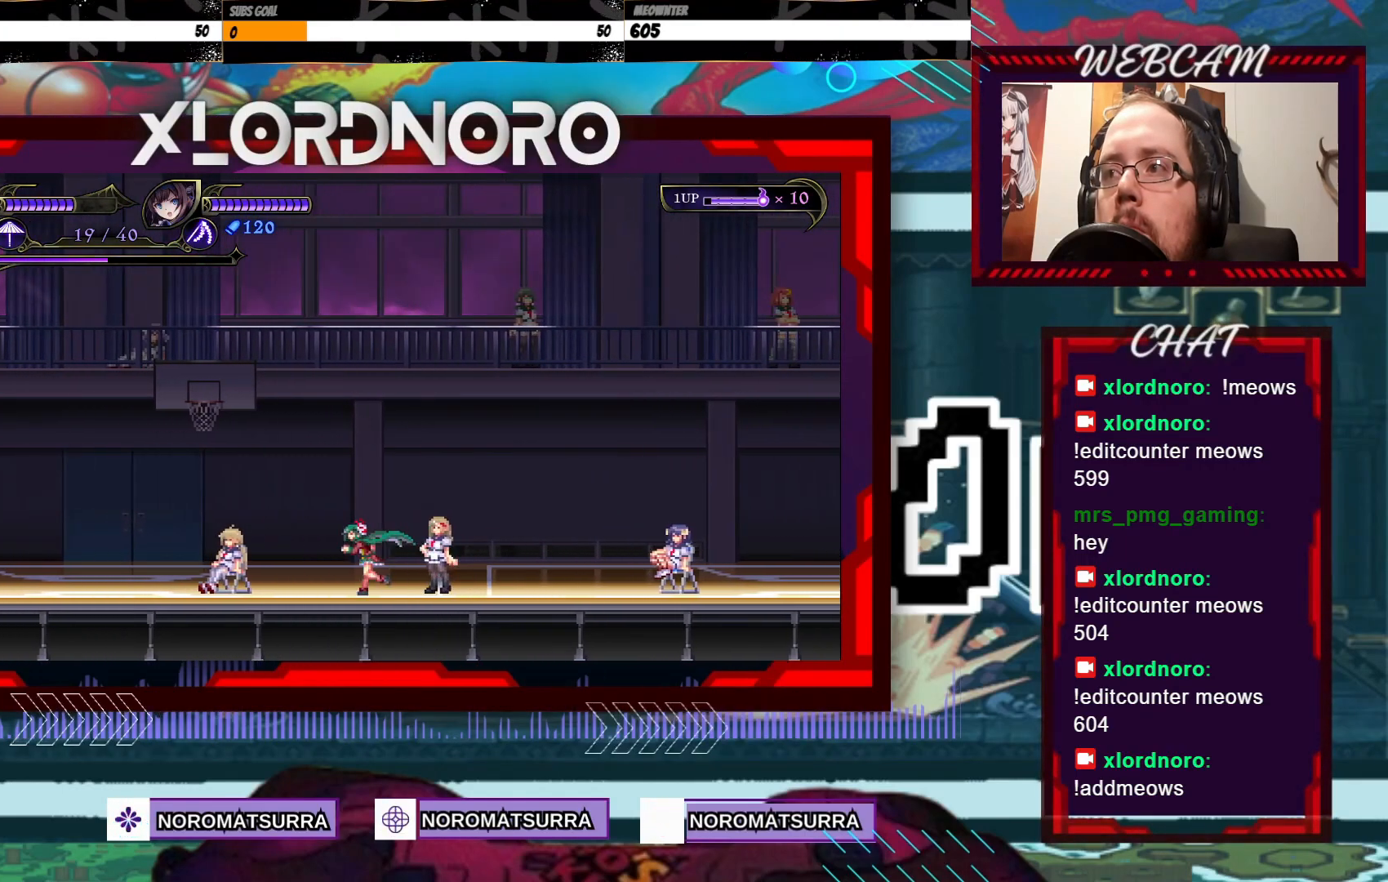
{"buttons": [], "left_stick": "left", "right_stick": "center", "events": []}
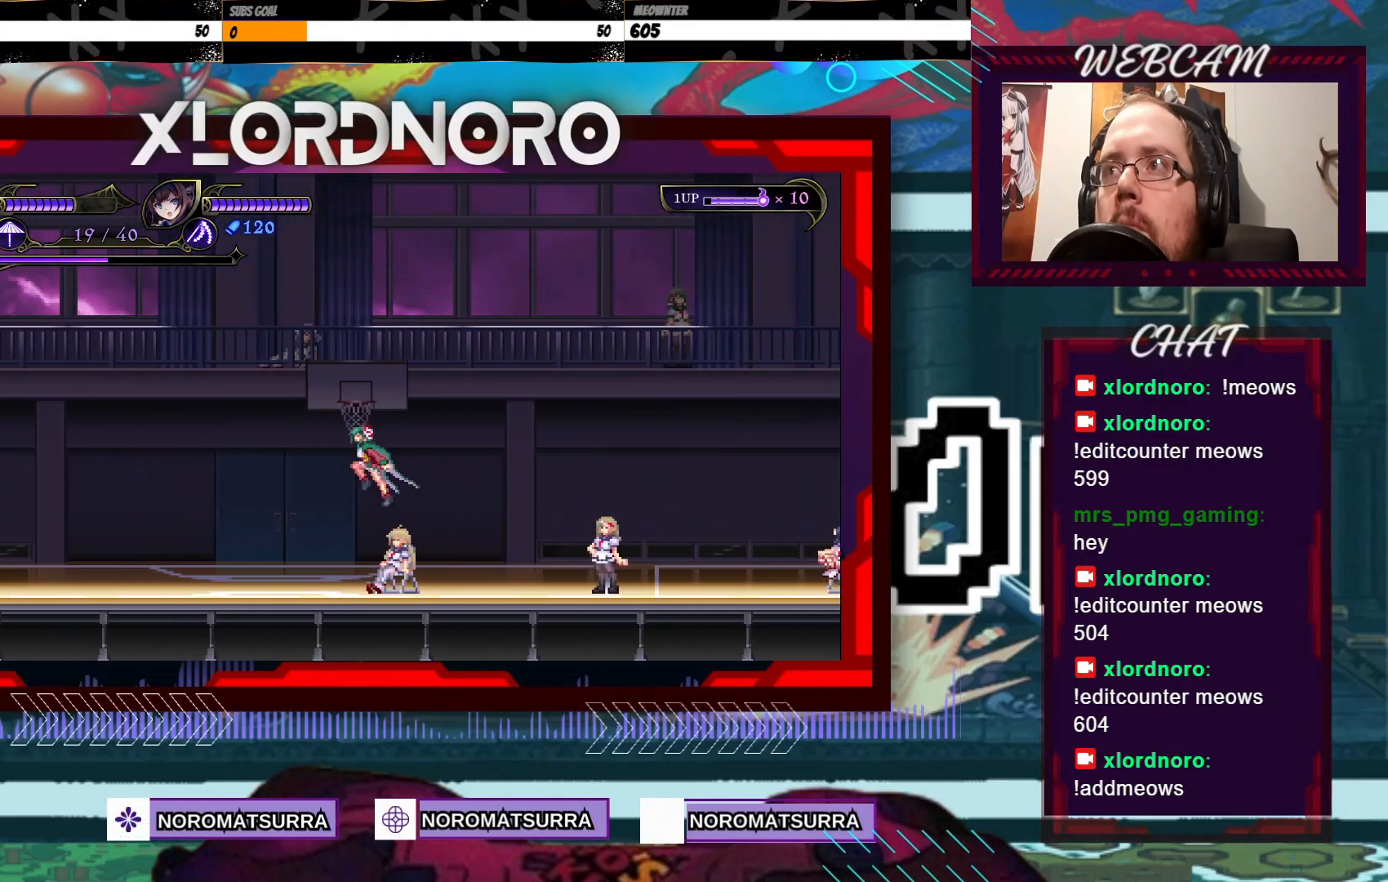
{"buttons": [], "left_stick": "left", "right_stick": "center", "events": []}
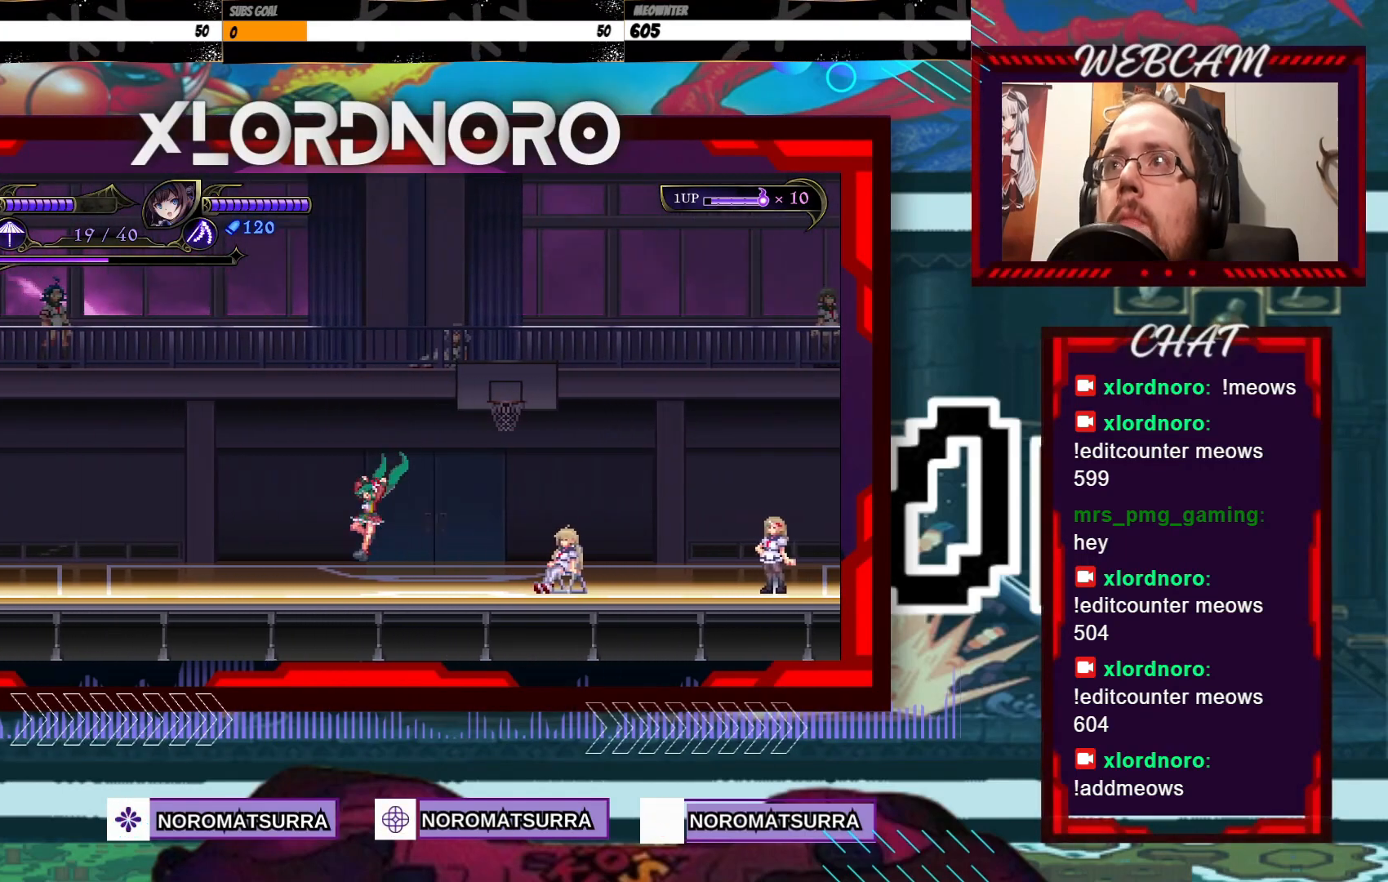
{"buttons": [], "left_stick": "left", "right_stick": "center", "events": []}
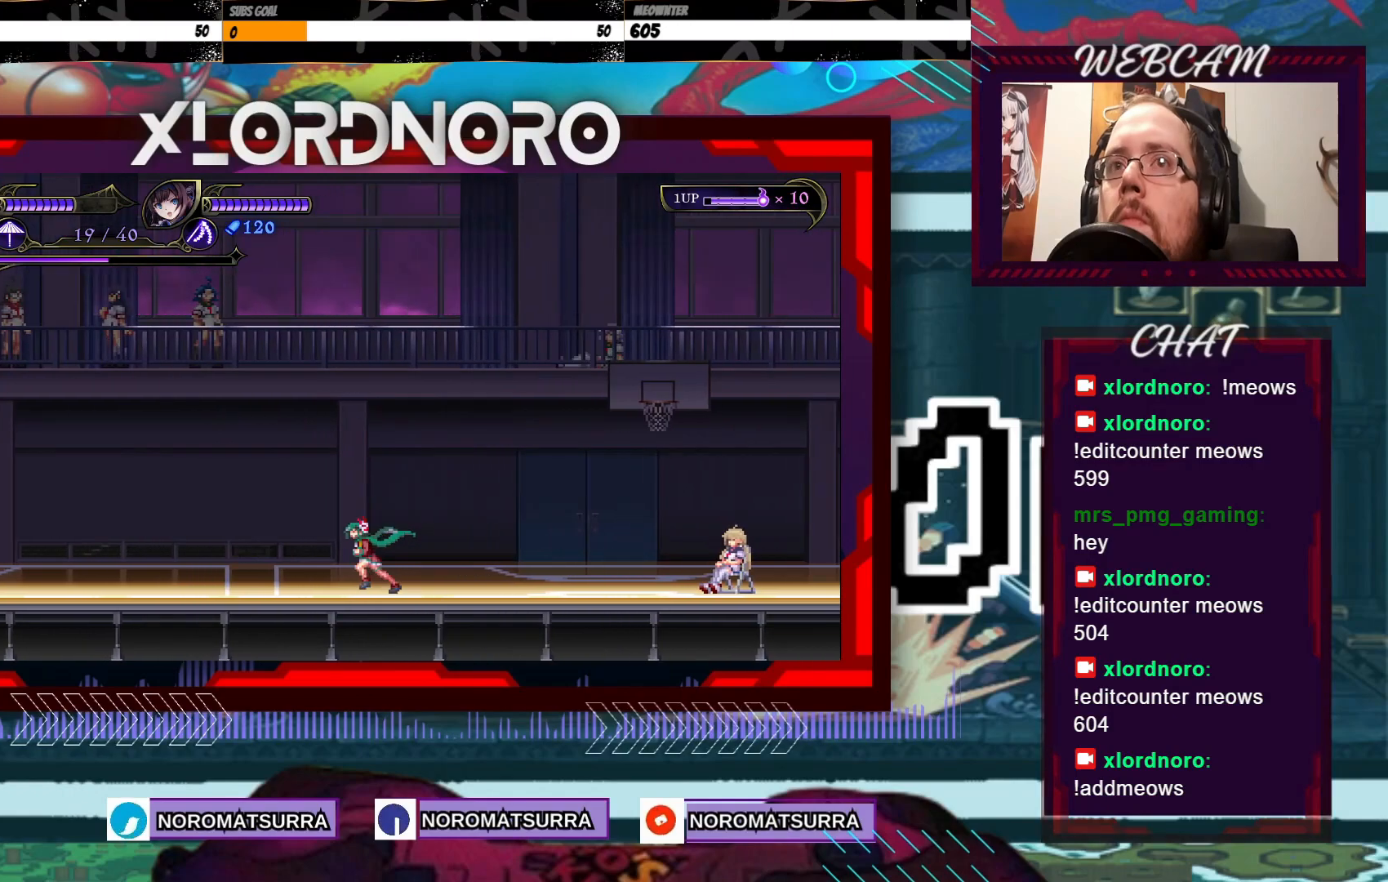
{"buttons": [], "left_stick": "left", "right_stick": "center", "events": []}
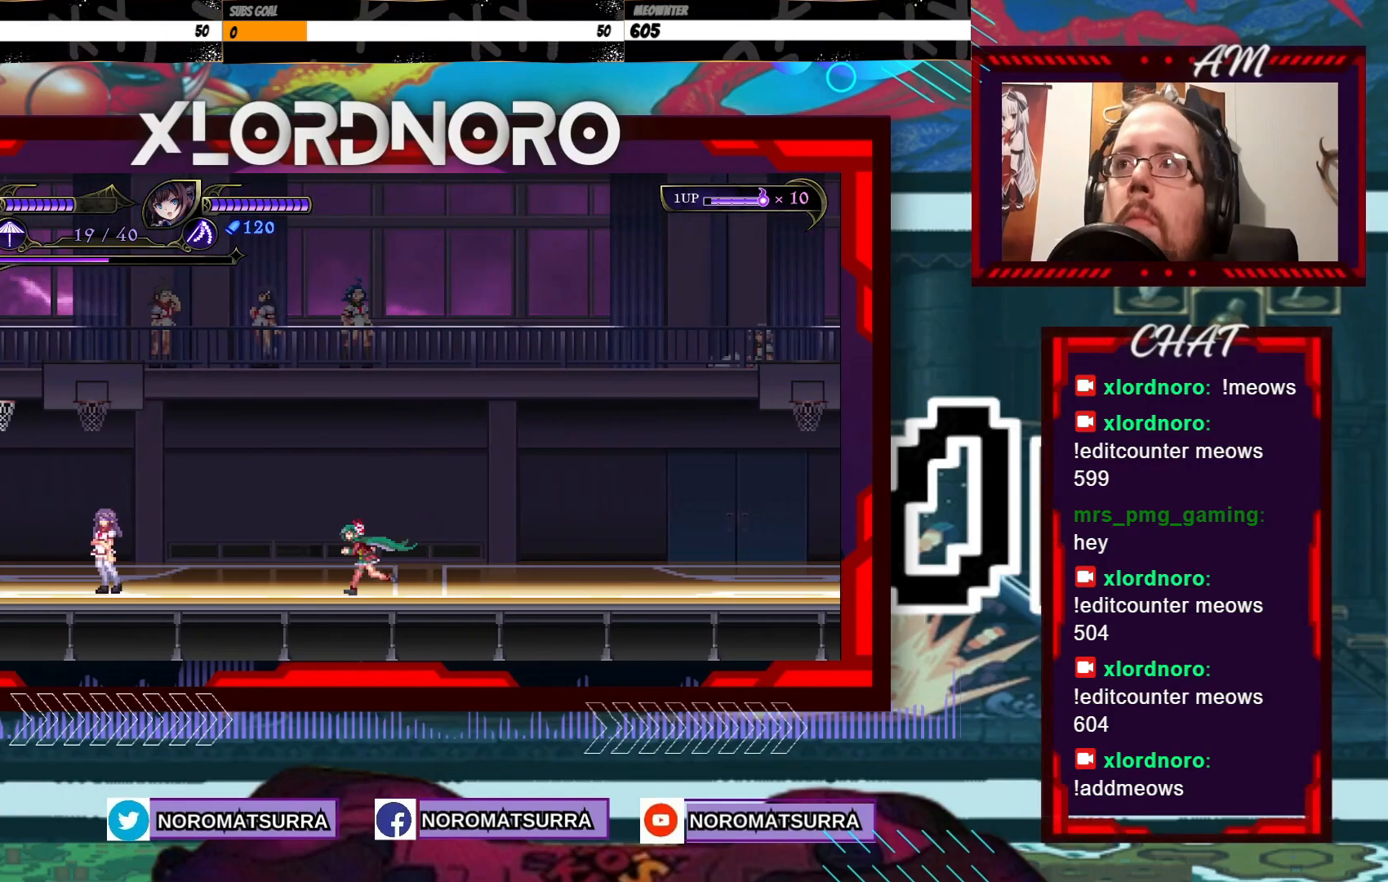
{"buttons": [], "left_stick": "left", "right_stick": "center", "events": []}
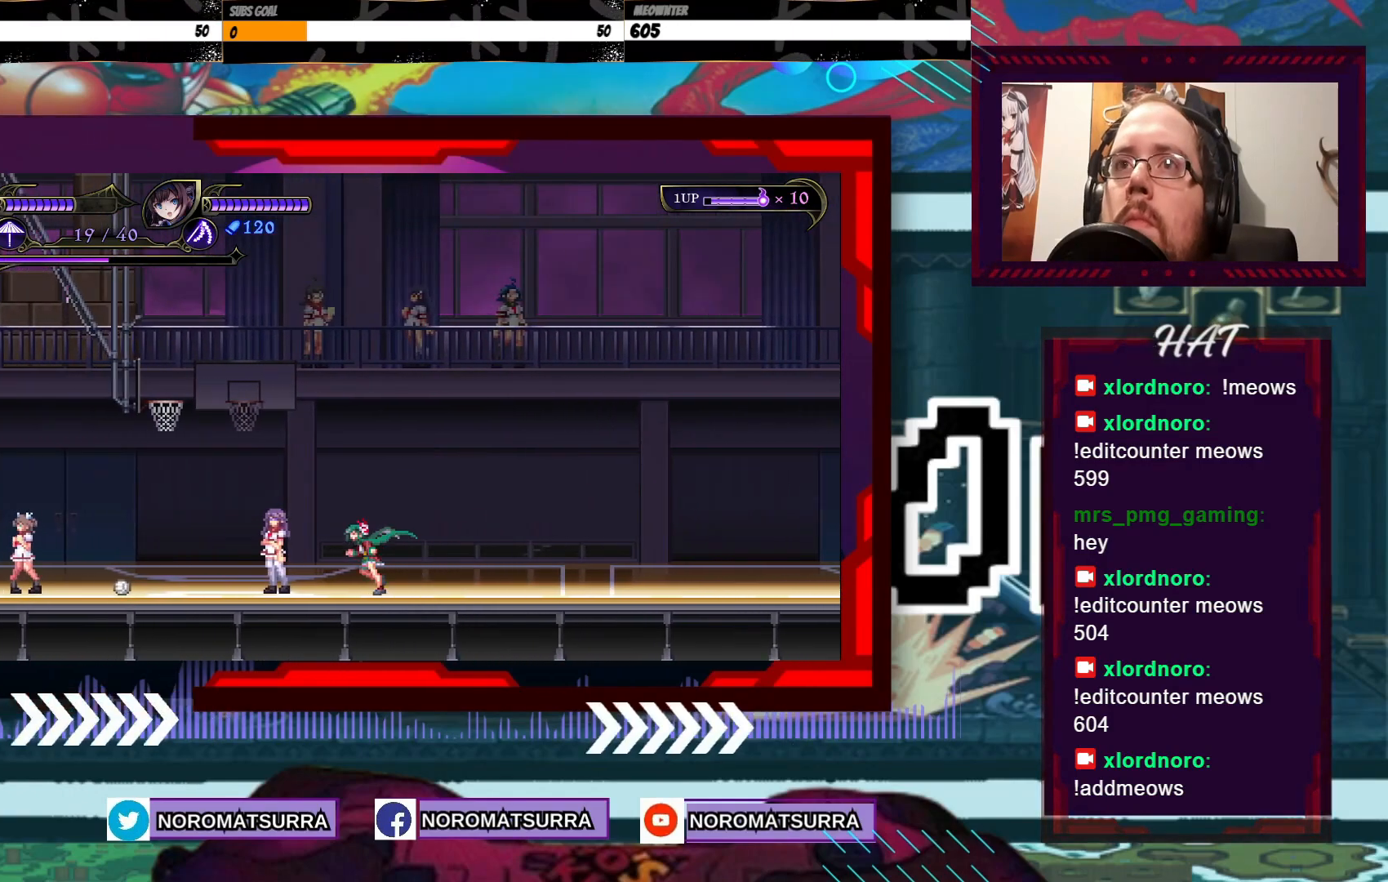
{"buttons": [], "left_stick": "left", "right_stick": "center", "events": []}
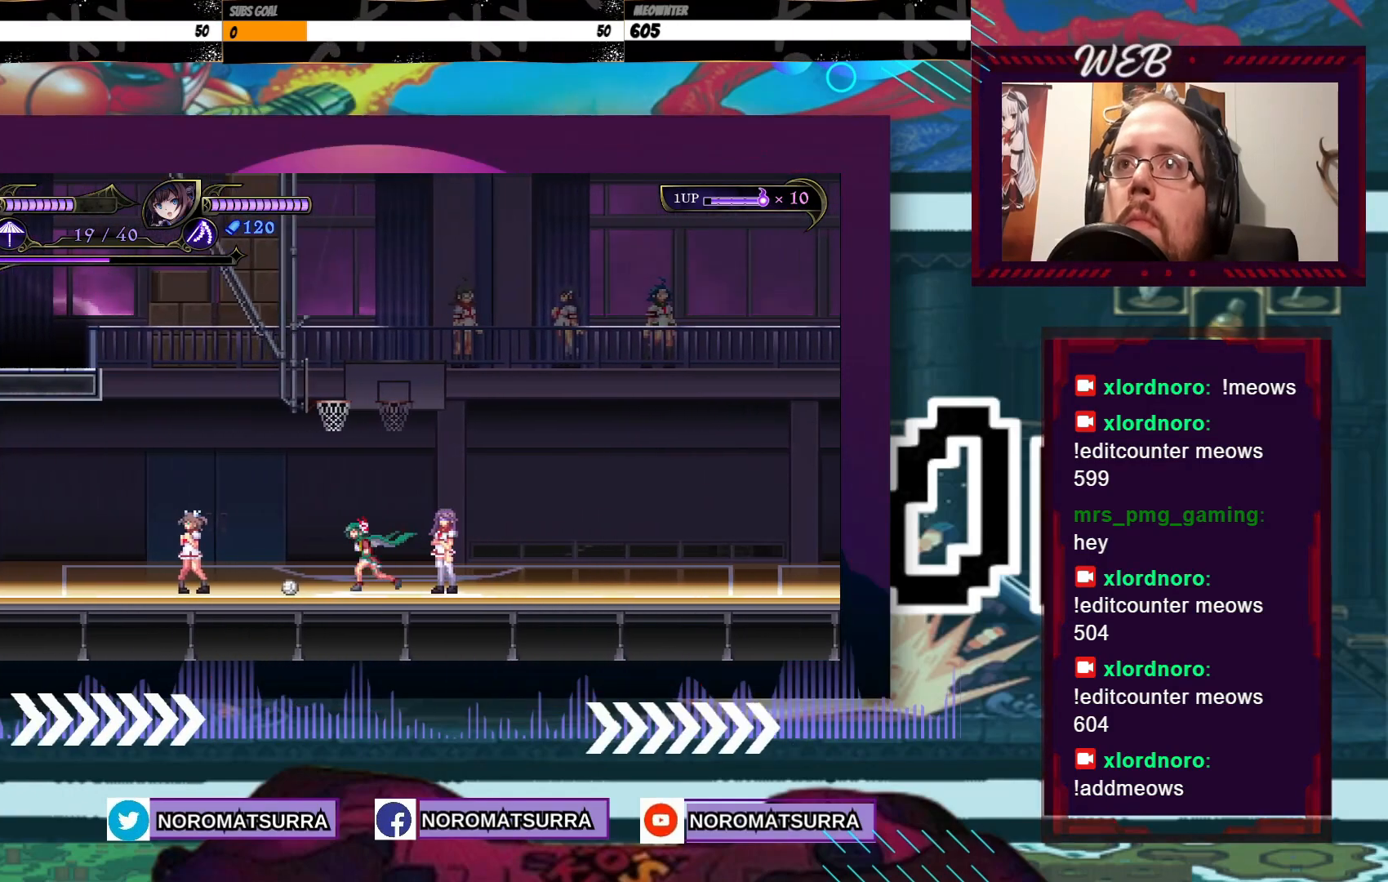
{"buttons": [], "left_stick": "left", "right_stick": "center", "events": []}
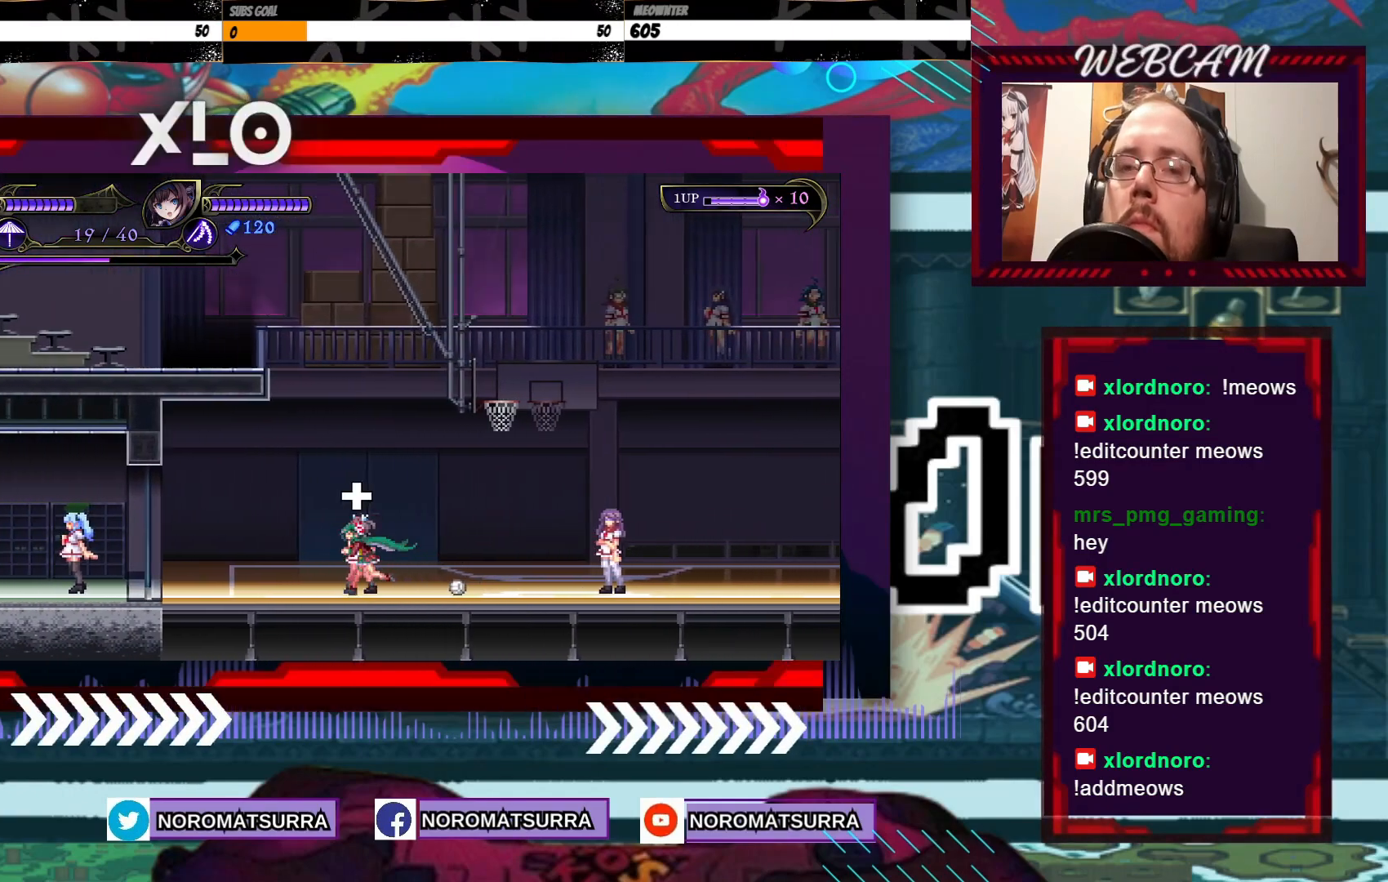
{"buttons": [], "left_stick": "left", "right_stick": "center", "events": []}
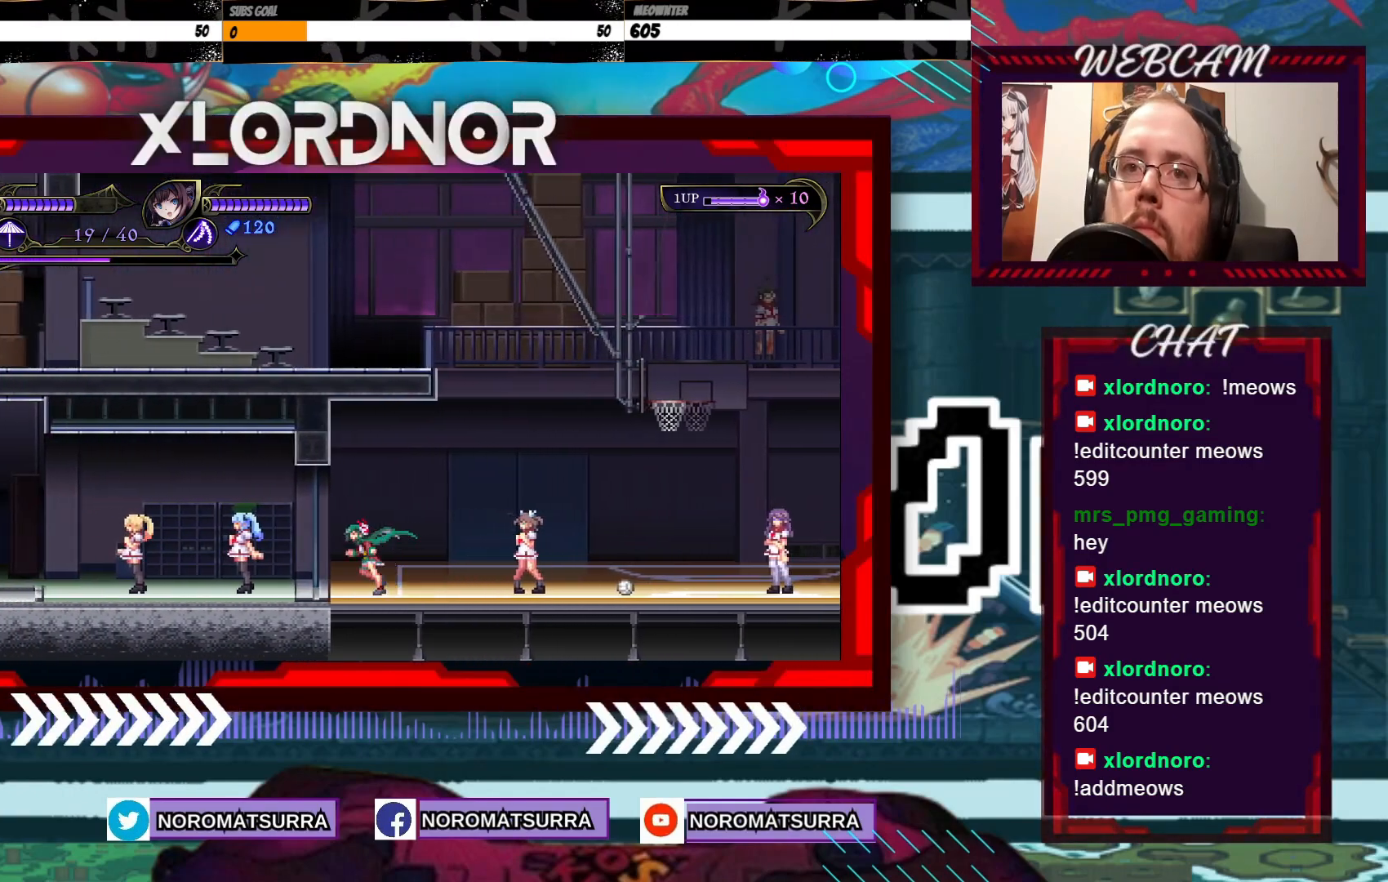
{"buttons": [], "left_stick": "left", "right_stick": "center", "events": []}
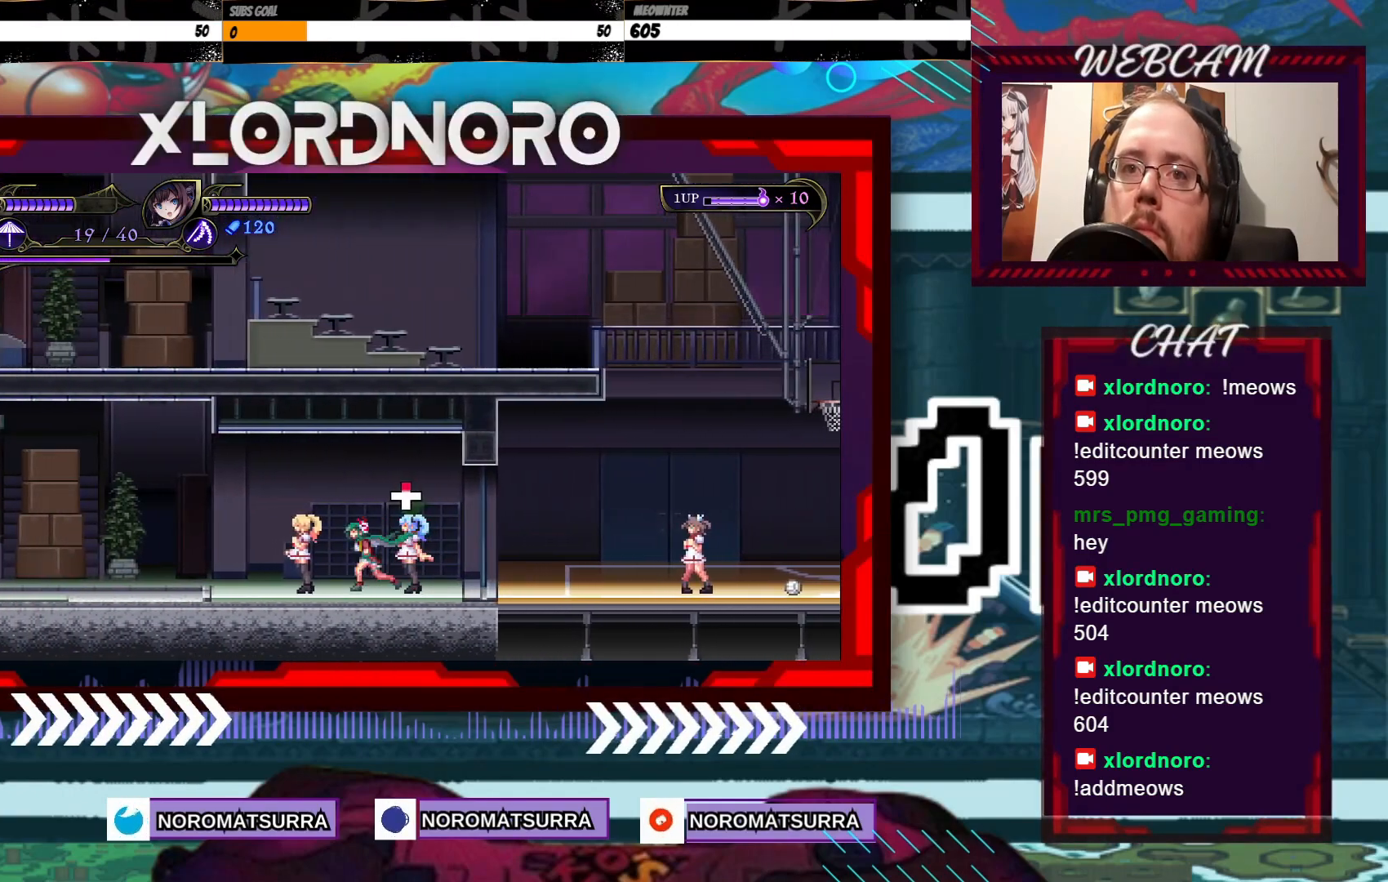
{"buttons": [], "left_stick": "left", "right_stick": "center", "events": []}
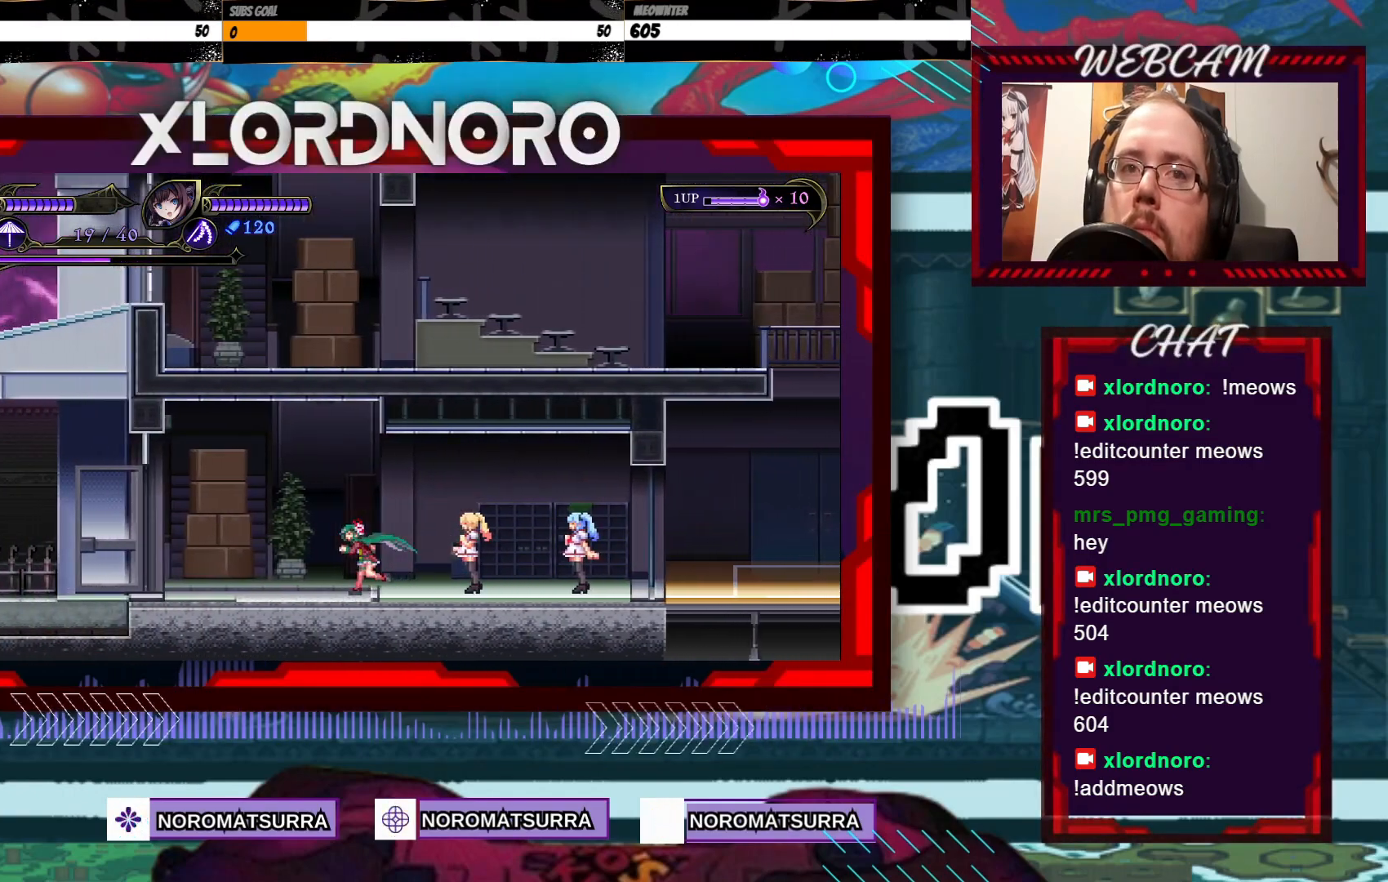
{"buttons": [], "left_stick": "left", "right_stick": "center", "events": []}
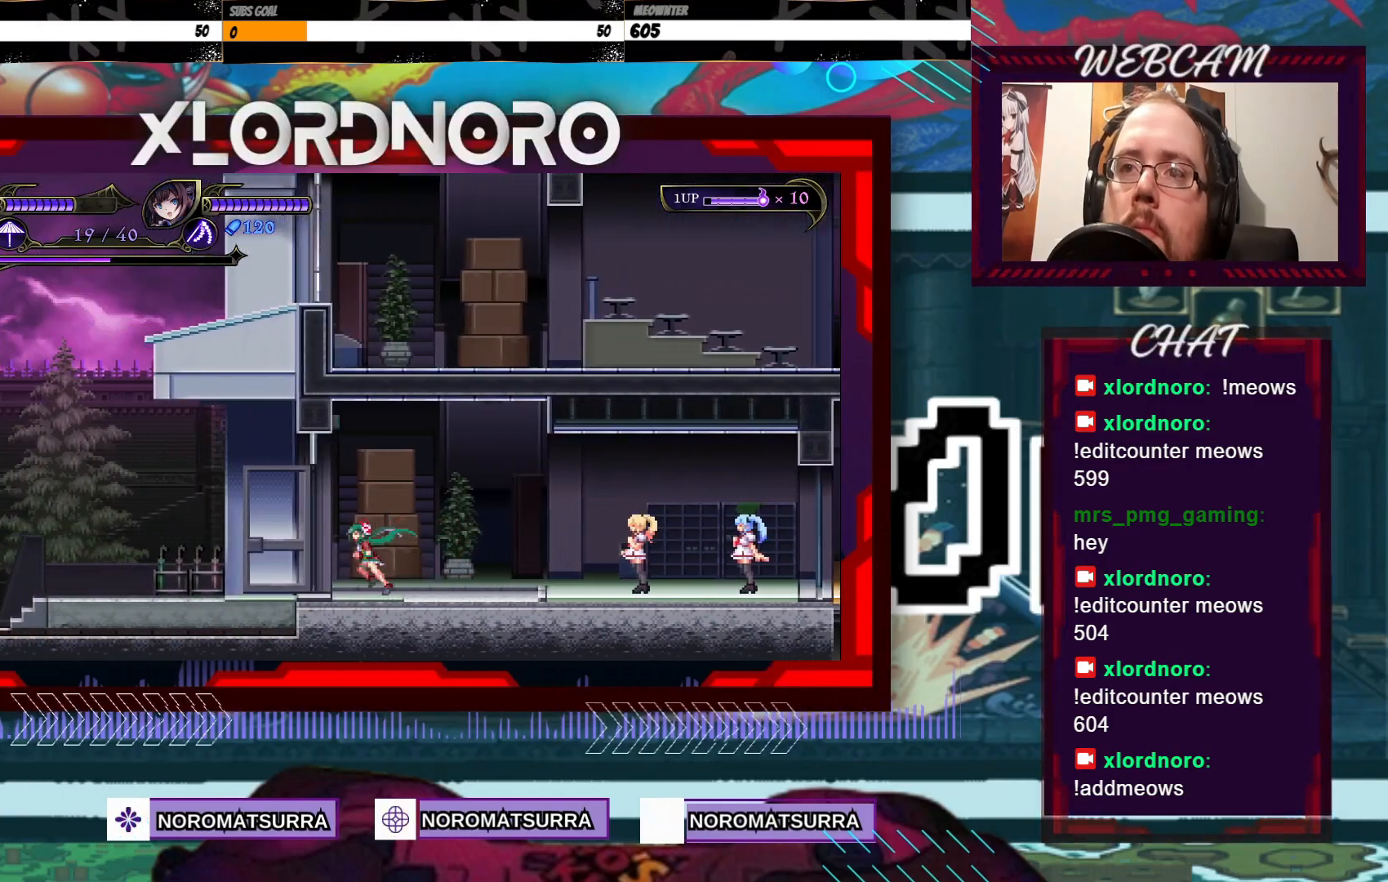
{"buttons": [], "left_stick": "left", "right_stick": "center", "events": []}
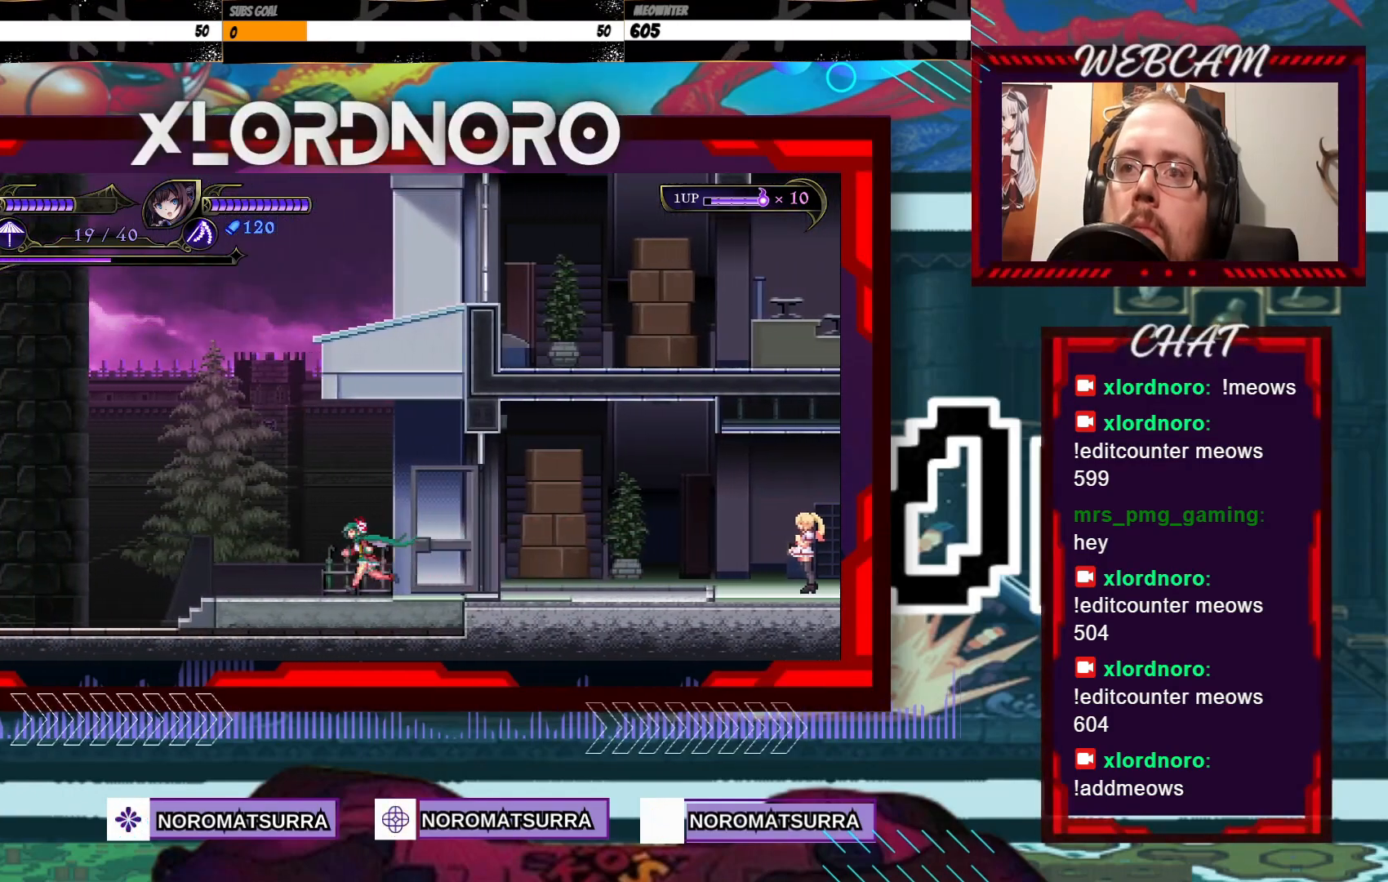
{"buttons": [], "left_stick": "left", "right_stick": "center", "events": []}
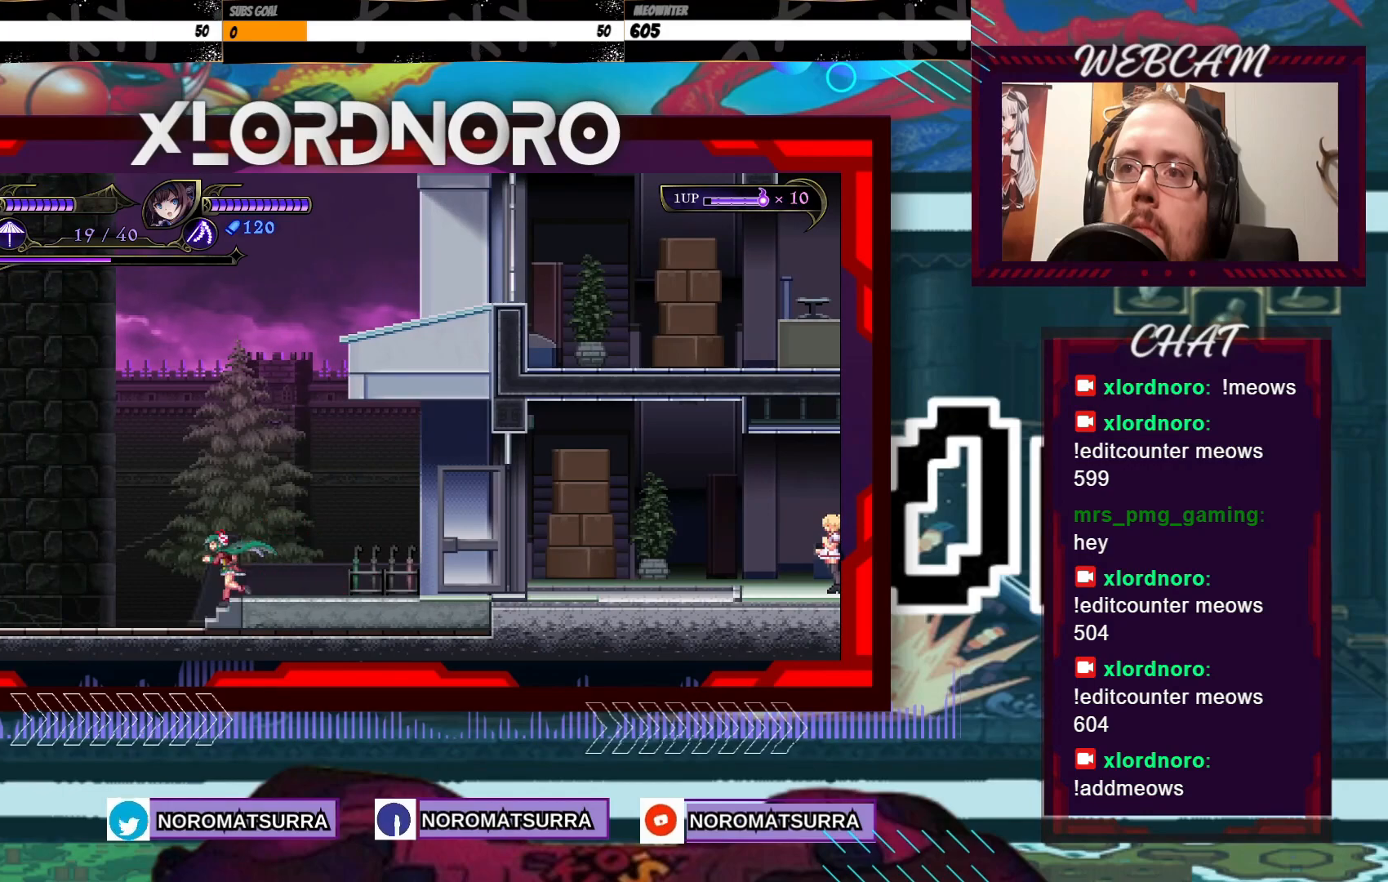
{"buttons": [], "left_stick": "left", "right_stick": "center", "events": []}
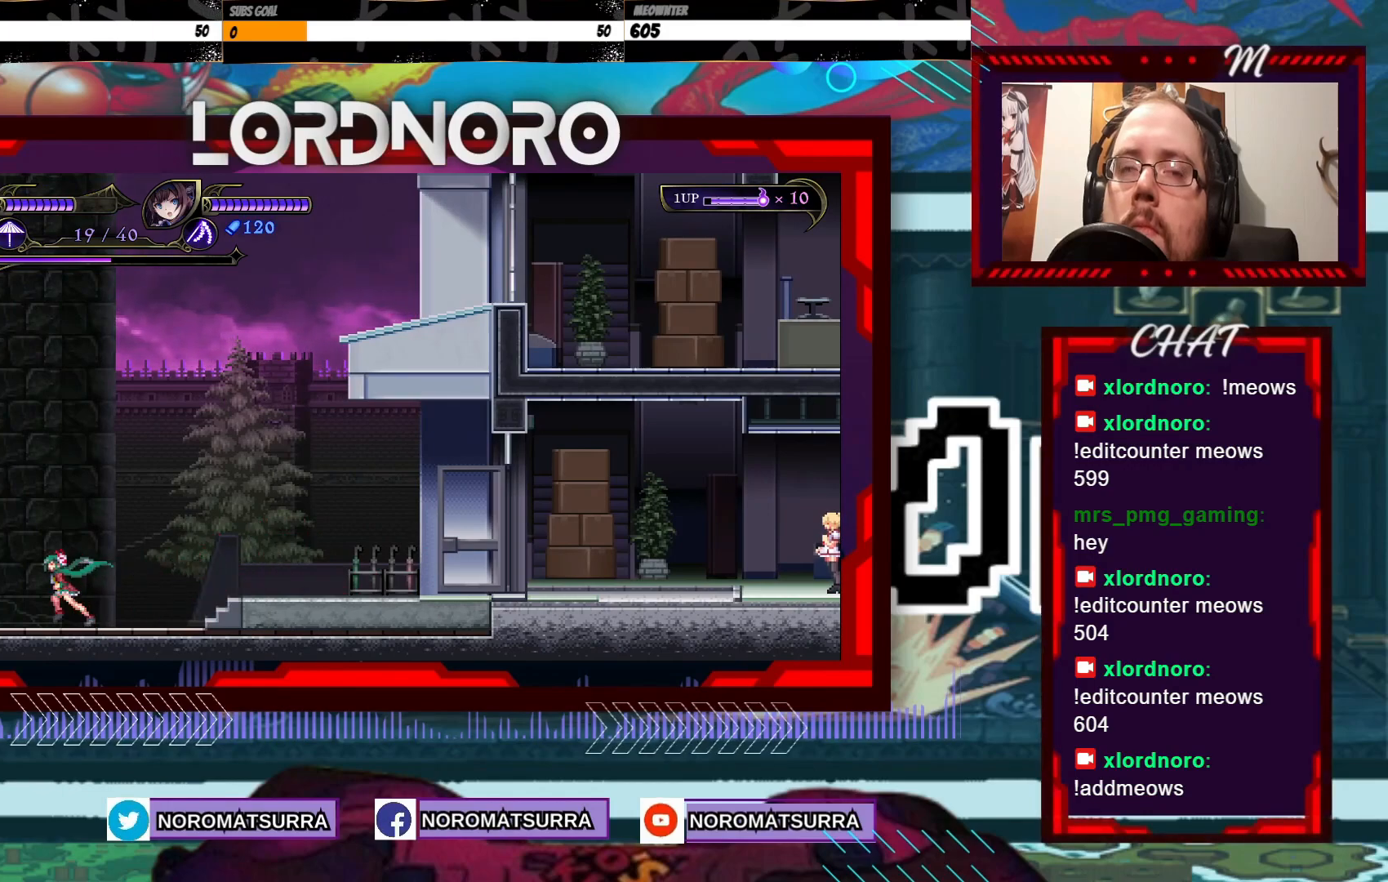
{"buttons": [], "left_stick": "center", "right_stick": "center", "events": [[317, "left_stick", "up"], [467, "left_stick", "center"]]}
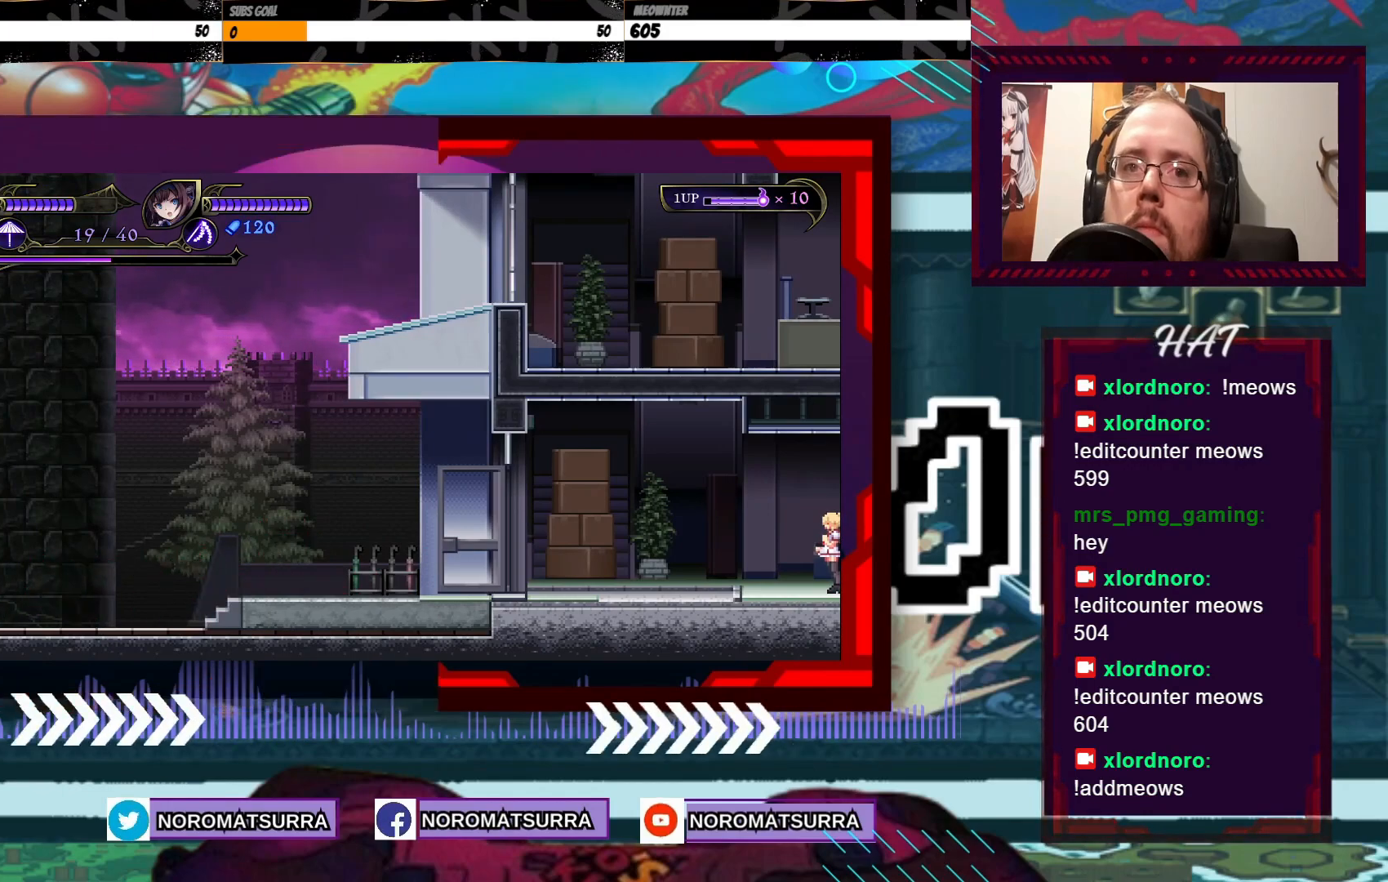
{"buttons": [], "left_stick": "center", "right_stick": "center", "events": []}
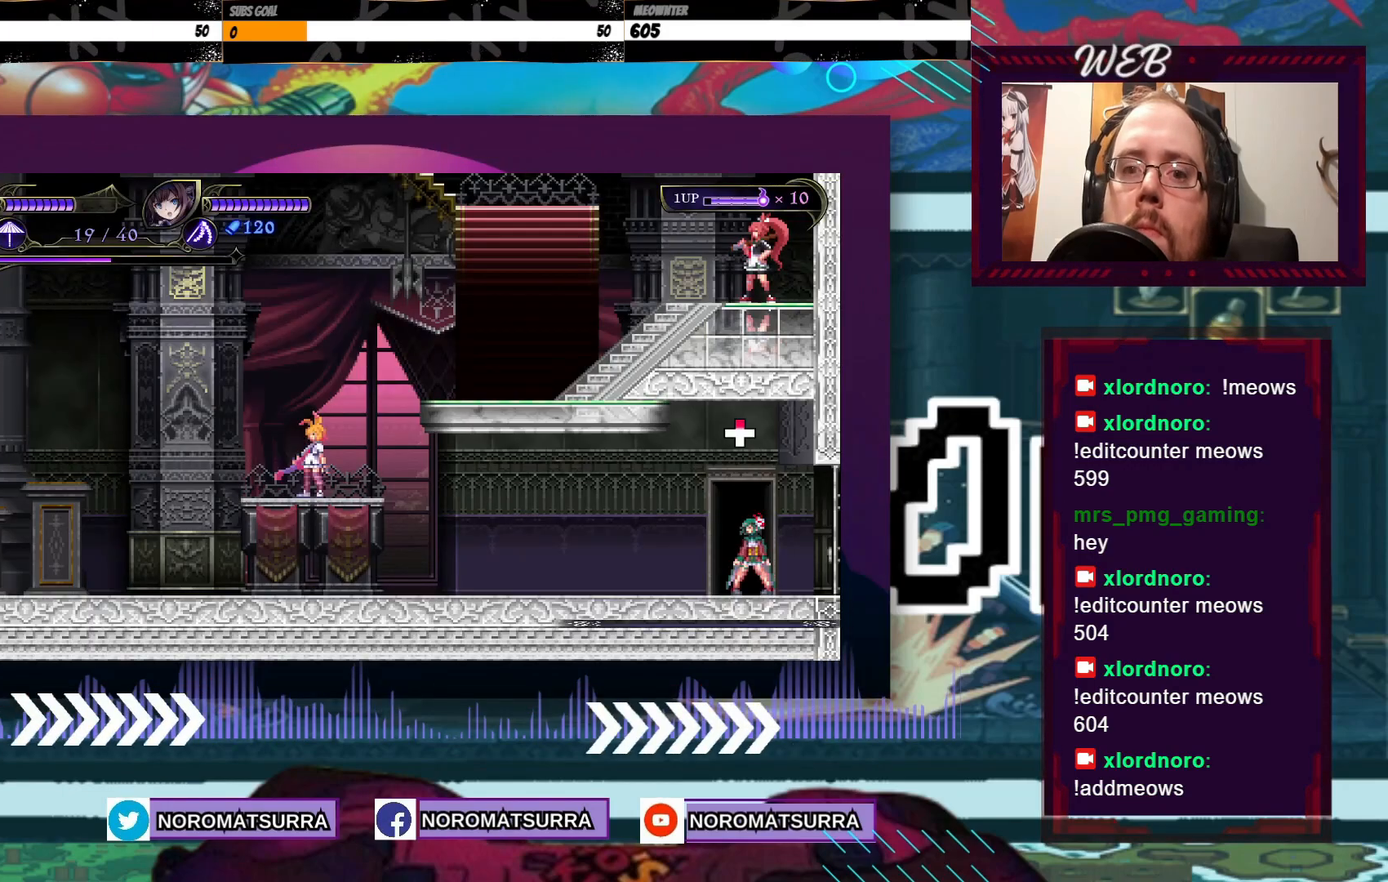
{"buttons": [], "left_stick": "left", "right_stick": "center", "events": [[333, "left_stick", "left"]]}
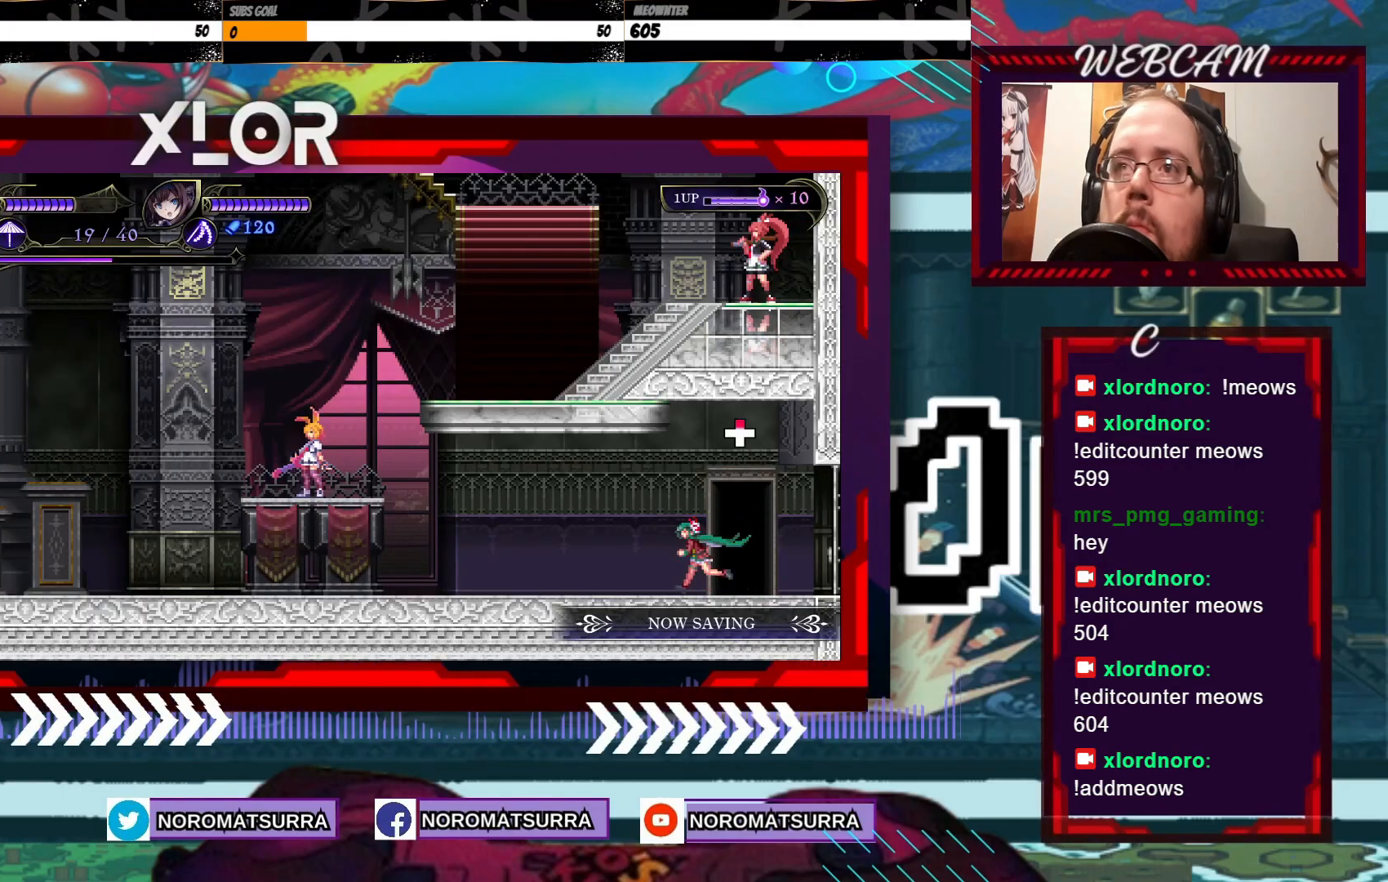
{"buttons": [], "left_stick": "left", "right_stick": "center", "events": []}
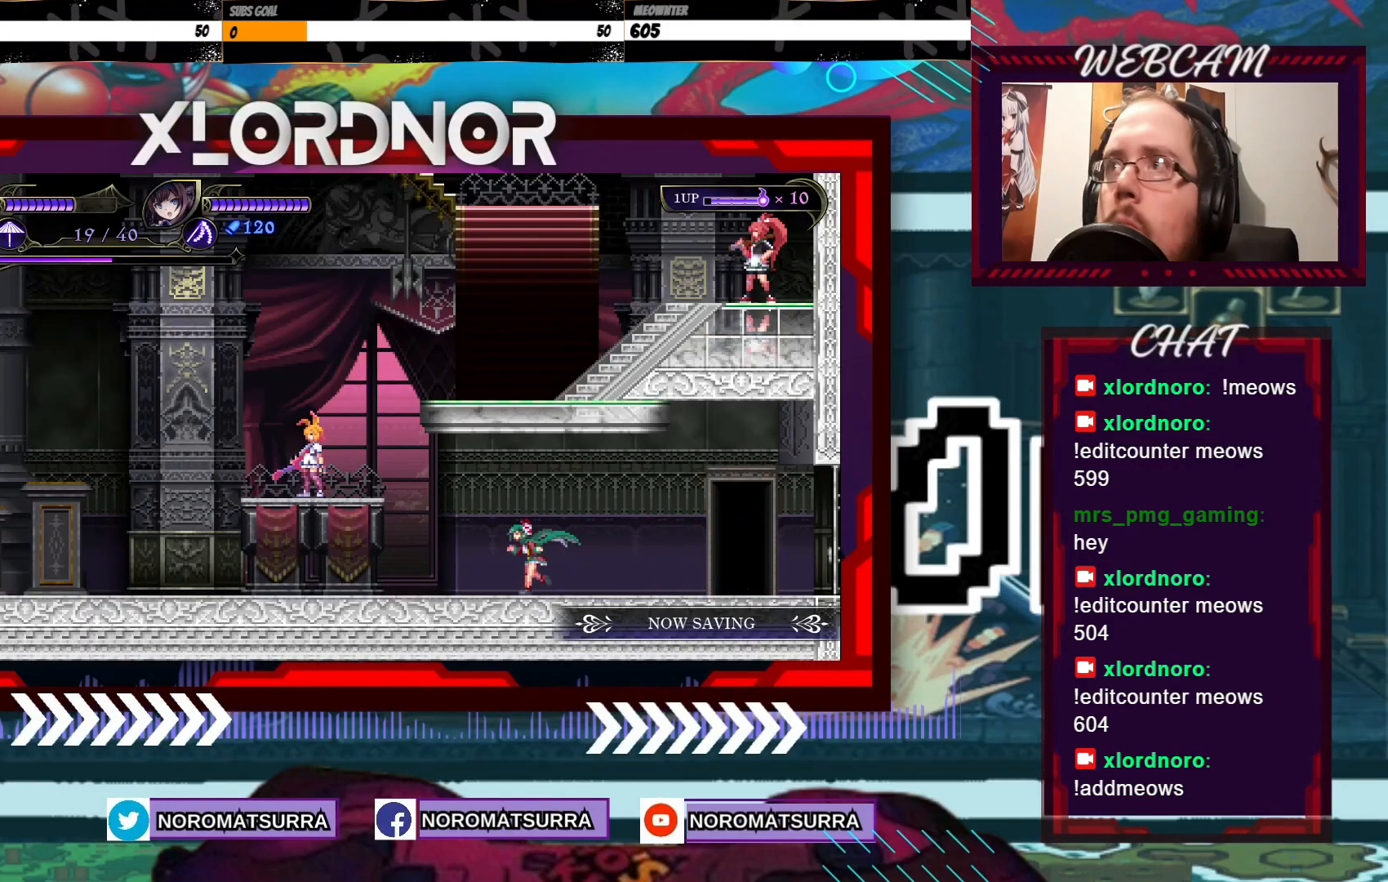
{"buttons": [], "left_stick": "left", "right_stick": "center", "events": []}
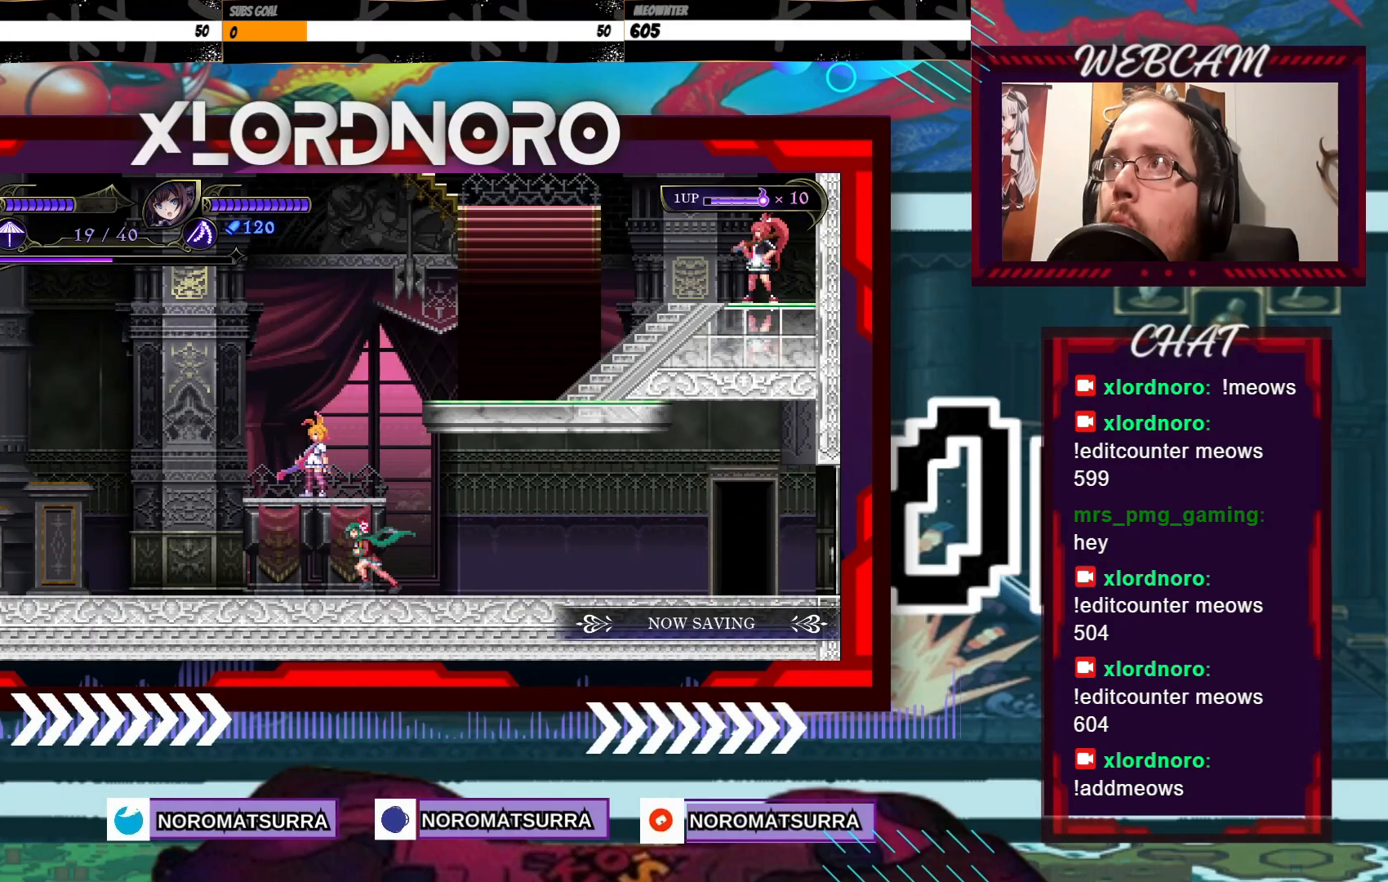
{"buttons": [], "left_stick": "left", "right_stick": "center", "events": []}